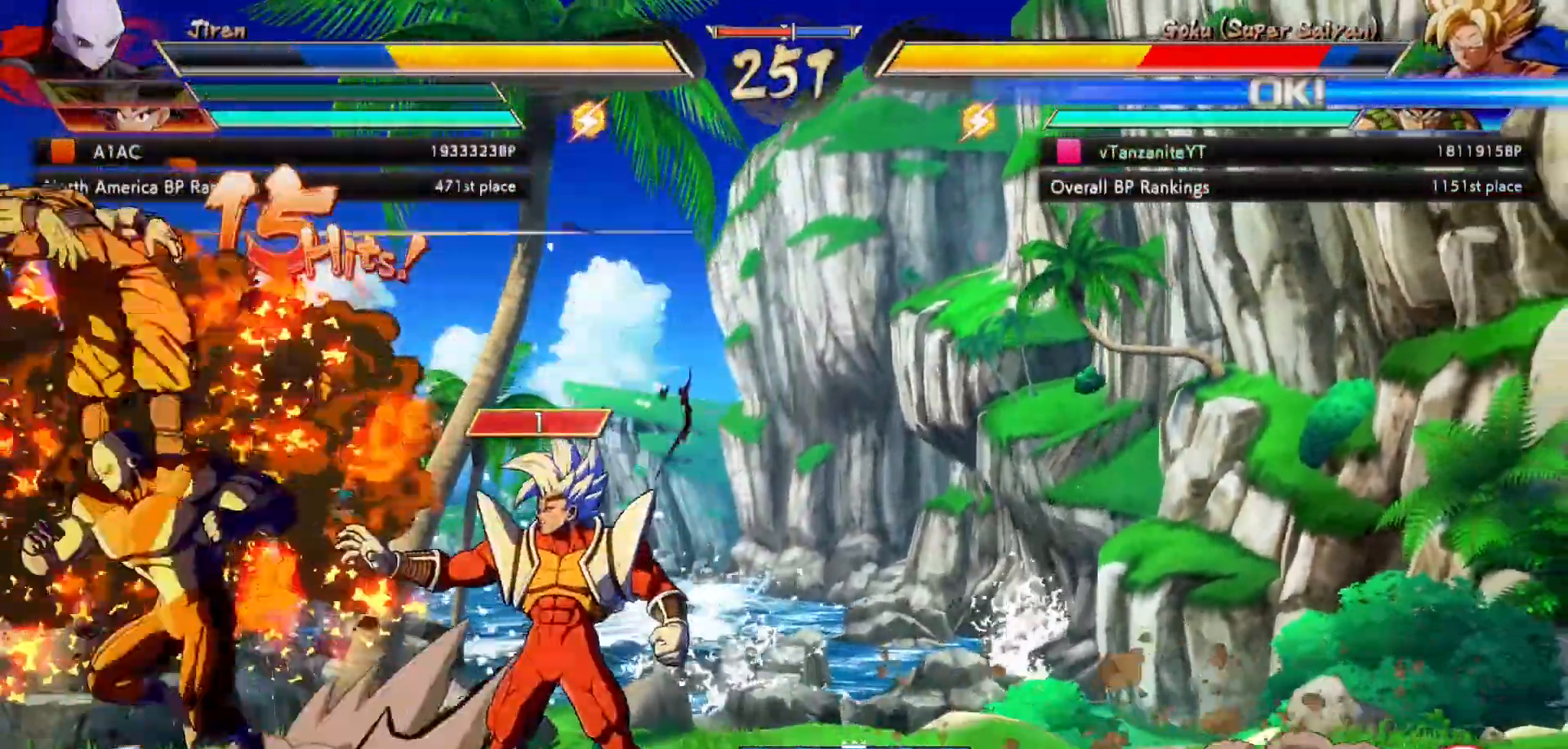
Gameplay with a controller (Xbox layout); each line is a JSON object with the inputs held at the frame after it. "events" lists button and stick changes between this image and that frame as [ms after this image, input, new state], when the widget could be followed in between. Not read: L3 R3.
{"buttons": ["X", "DPAD_DOWN"], "left_stick": "center", "right_stick": "center", "events": [[17, "X", "up"], [100, "X", "down"], [183, "X", "up"], [250, "X", "down"], [367, "X", "up"], [450, "X", "down"]]}
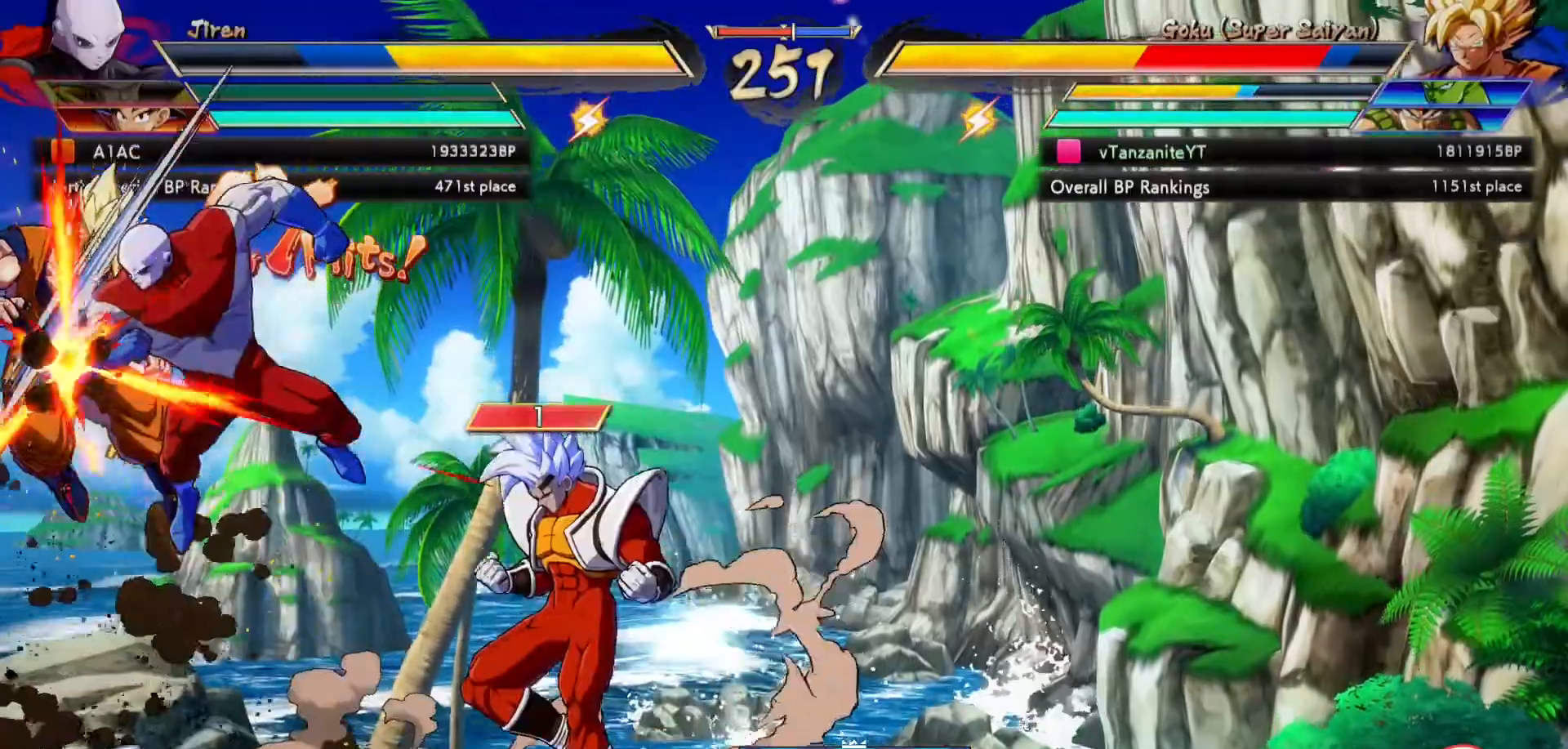
{"buttons": ["X", "DPAD_DOWN"], "left_stick": "center", "right_stick": "center", "events": [[83, "X", "up"], [167, "X", "down"], [267, "X", "up"], [350, "X", "down"]]}
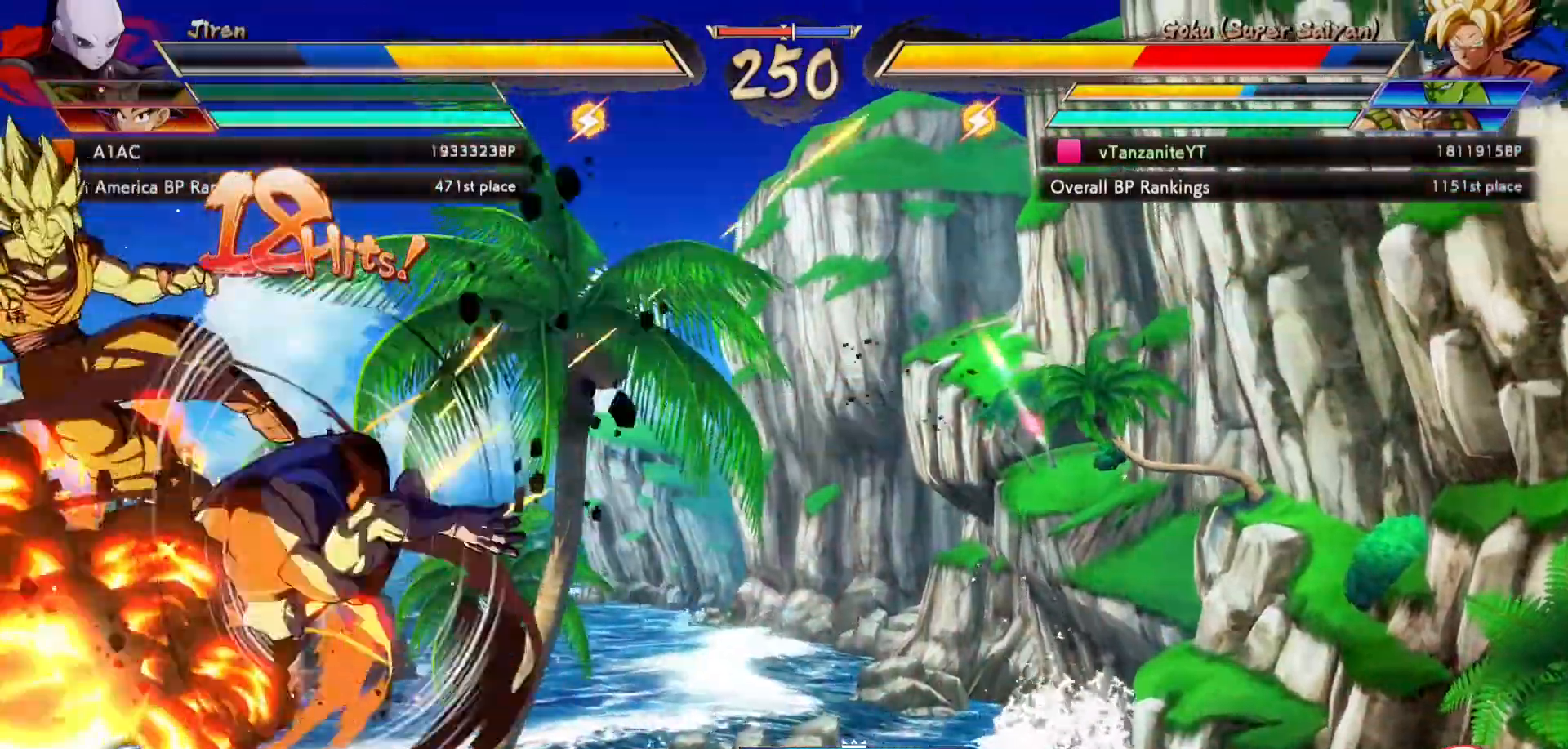
{"buttons": ["DPAD_DOWN"], "left_stick": "center", "right_stick": "center", "events": [[117, "X", "up"], [200, "X", "down"], [300, "X", "up"], [367, "X", "down"], [483, "X", "up"]]}
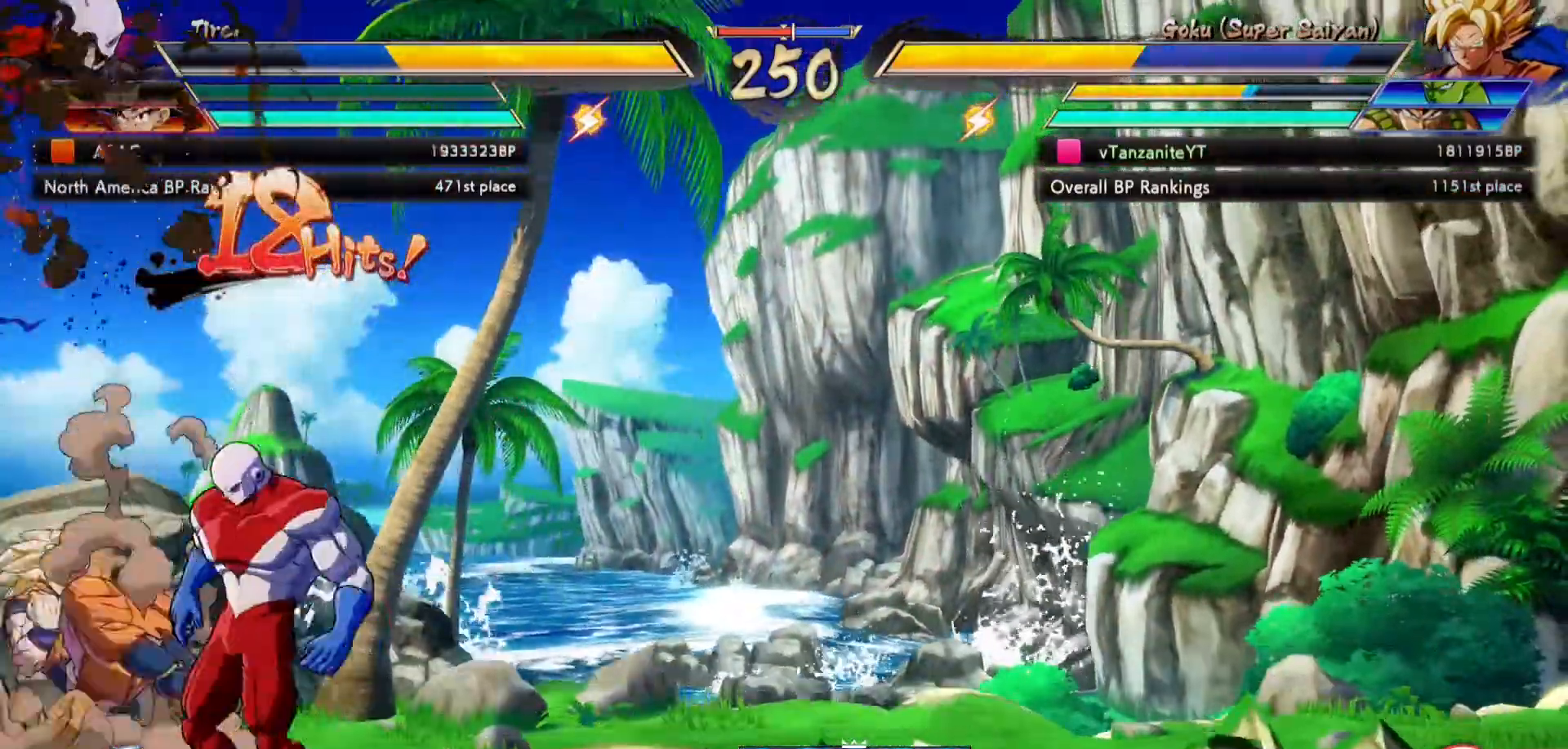
{"buttons": [], "left_stick": "center", "right_stick": "center", "events": [[200, "DPAD_DOWN", "up"], [217, "X", "down"], [300, "X", "up"], [400, "X", "down"], [433, "X", "up"]]}
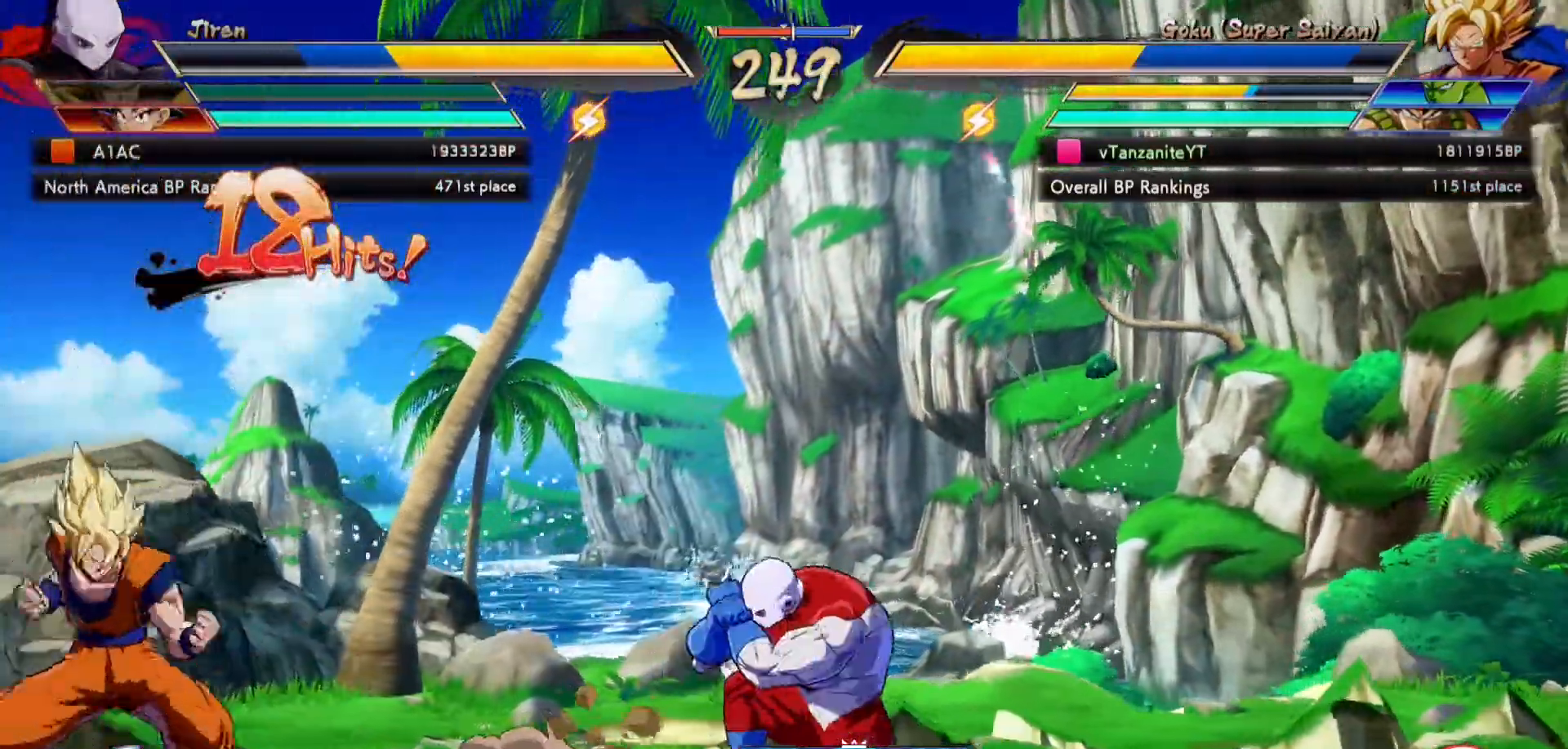
{"buttons": ["DPAD_LEFT"], "left_stick": "center", "right_stick": "center"}